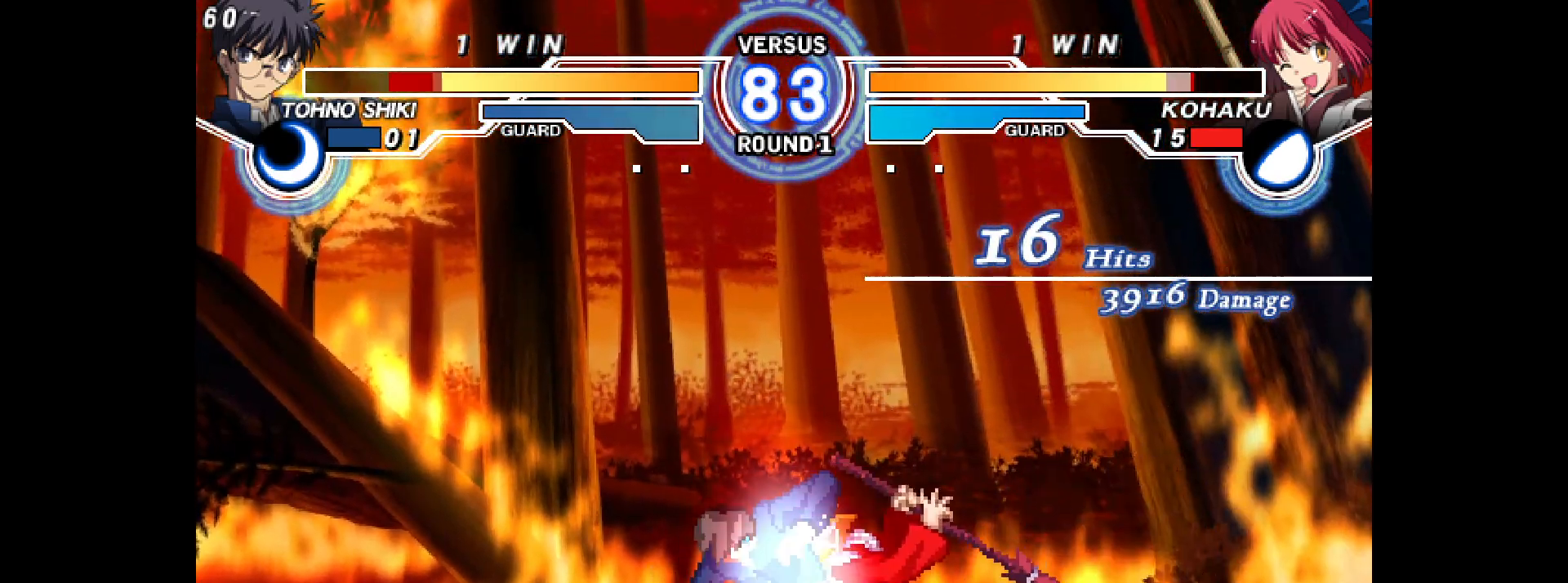
Gameplay with a controller (arcade stick); each line is a JSON object with the inputs held at the frame after it. "events" lists button and stick changes between this image and that frame as [ms after this image, input, new state], when the widget could be followed in between. Not read: HOME L3 R3 SELECT other_buttons.
{"buttons": ["TRIANGLE"], "events": [[67, "L2", "up"], [117, "L2", "down"], [200, "L2", "up"], [233, "DPAD_LEFT", "up"], [383, "TRIANGLE", "down"]]}
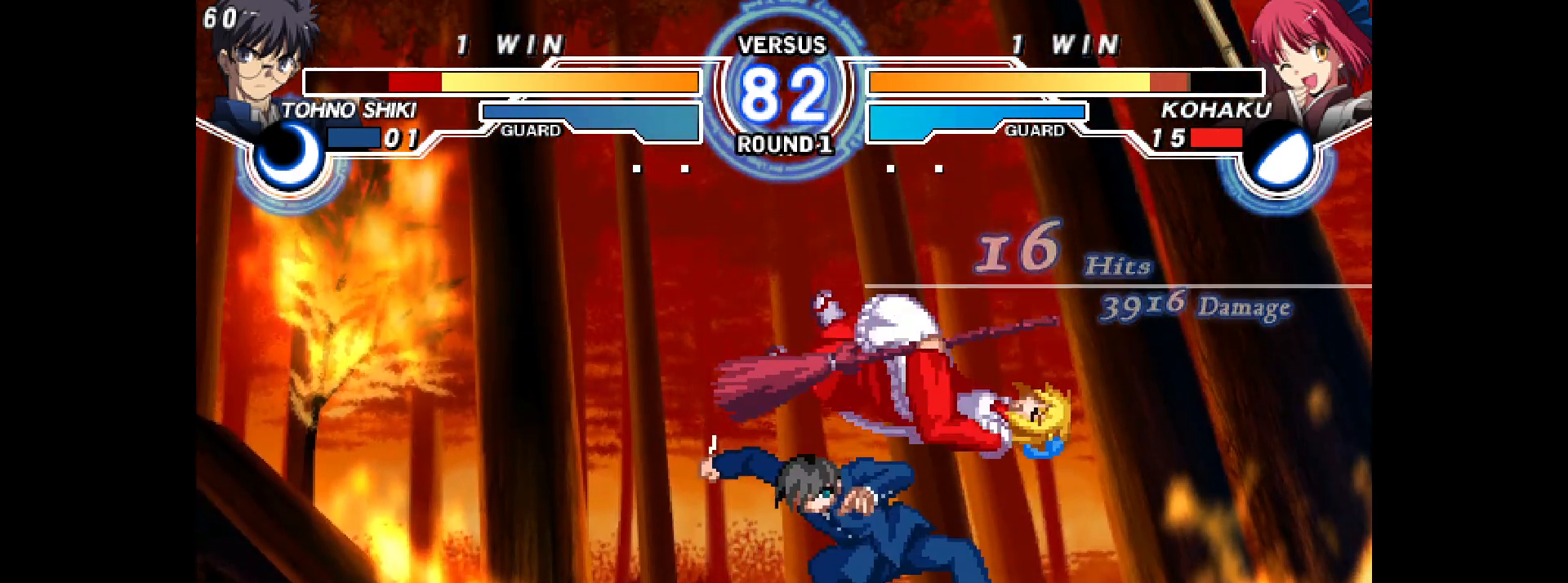
{"buttons": ["DPAD_LEFT"], "events": [[50, "TRIANGLE", "up"], [150, "DPAD_LEFT", "down"], [167, "L2", "down"], [167, "R2", "down"], [383, "L2", "up"], [400, "R2", "up"]]}
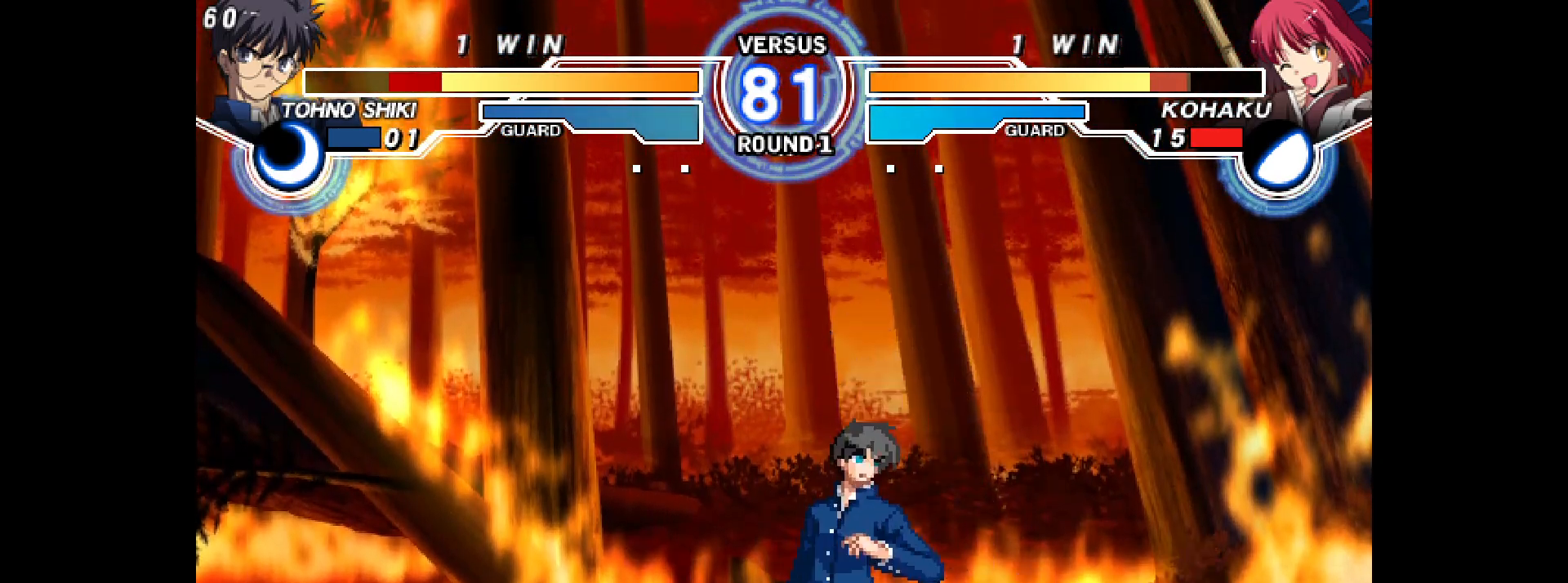
{"buttons": ["SQUARE"], "events": [[33, "DPAD_LEFT", "up"], [267, "SQUARE", "down"], [417, "SQUARE", "up"], [467, "SQUARE", "down"]]}
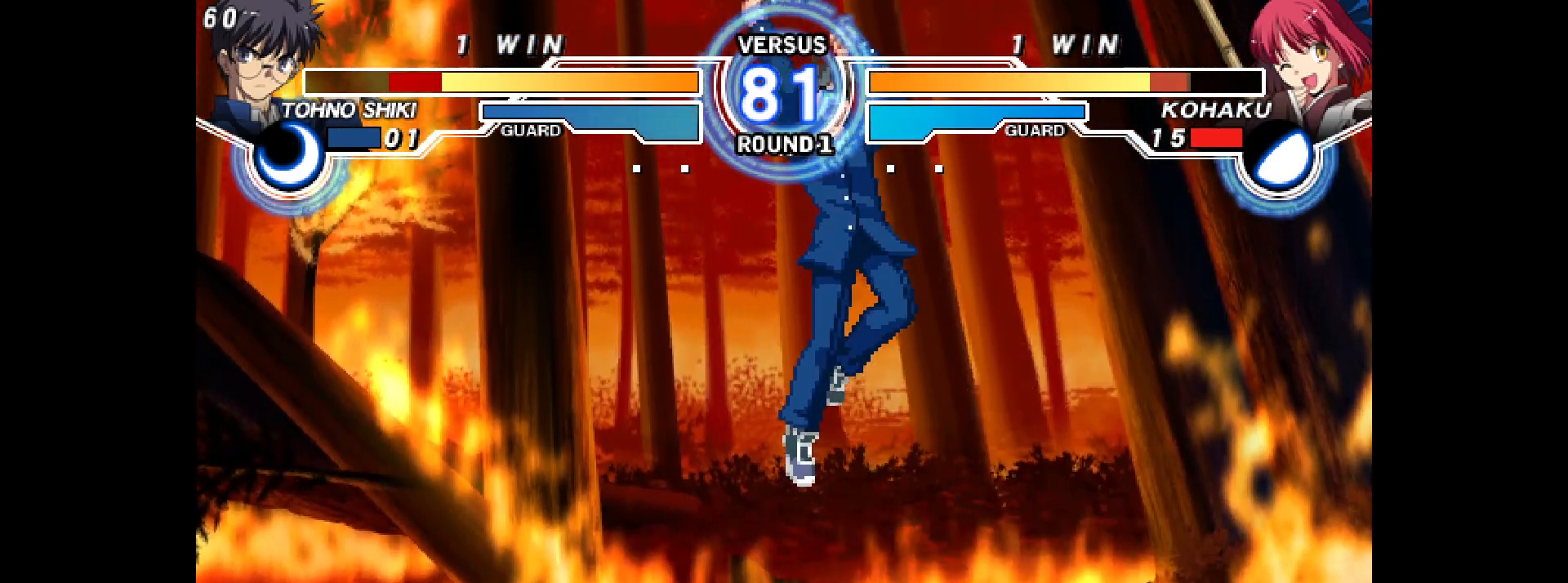
{"buttons": ["DPAD_RIGHT"]}
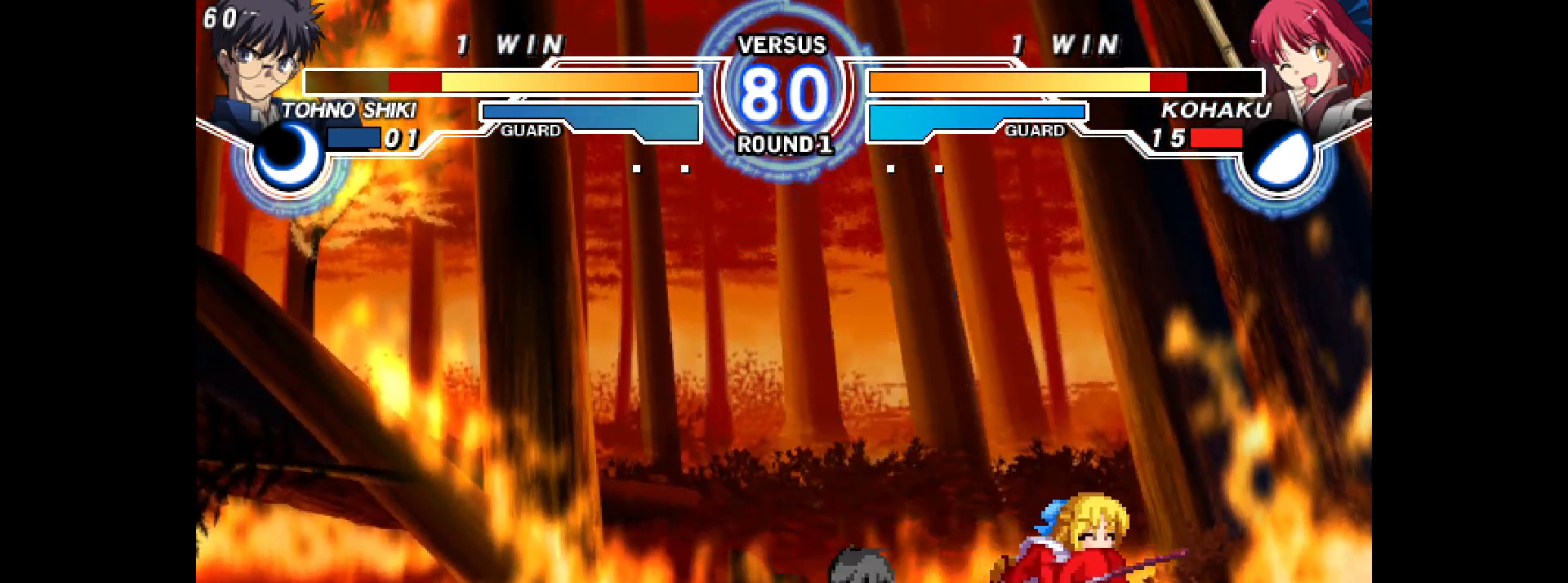
{"buttons": ["DPAD_DOWN", "DPAD_RIGHT"], "events": [[17, "CROSS", "down"], [50, "CROSS", "up"], [67, "DPAD_DOWN", "down"], [133, "SQUARE", "down"], [233, "SQUARE", "up"]]}
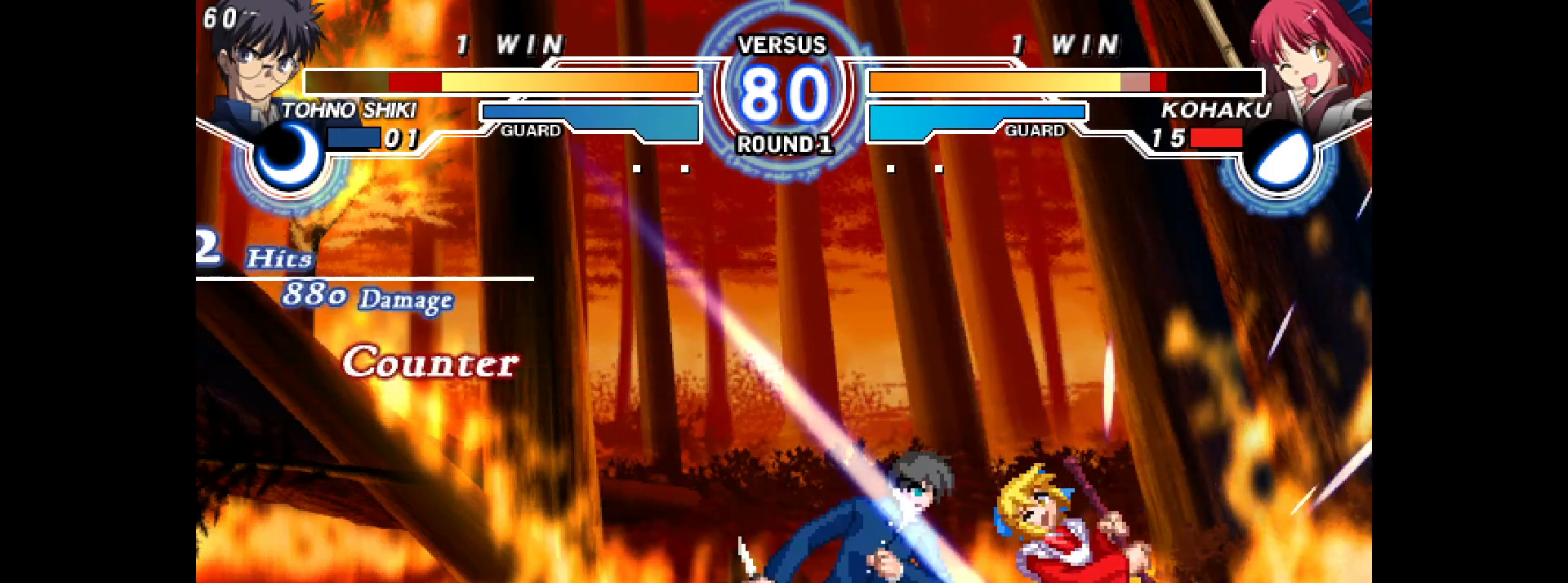
{"buttons": ["L2", "R2", "DPAD_DOWN", "DPAD_RIGHT"], "events": [[450, "L2", "down"], [450, "R2", "down"]]}
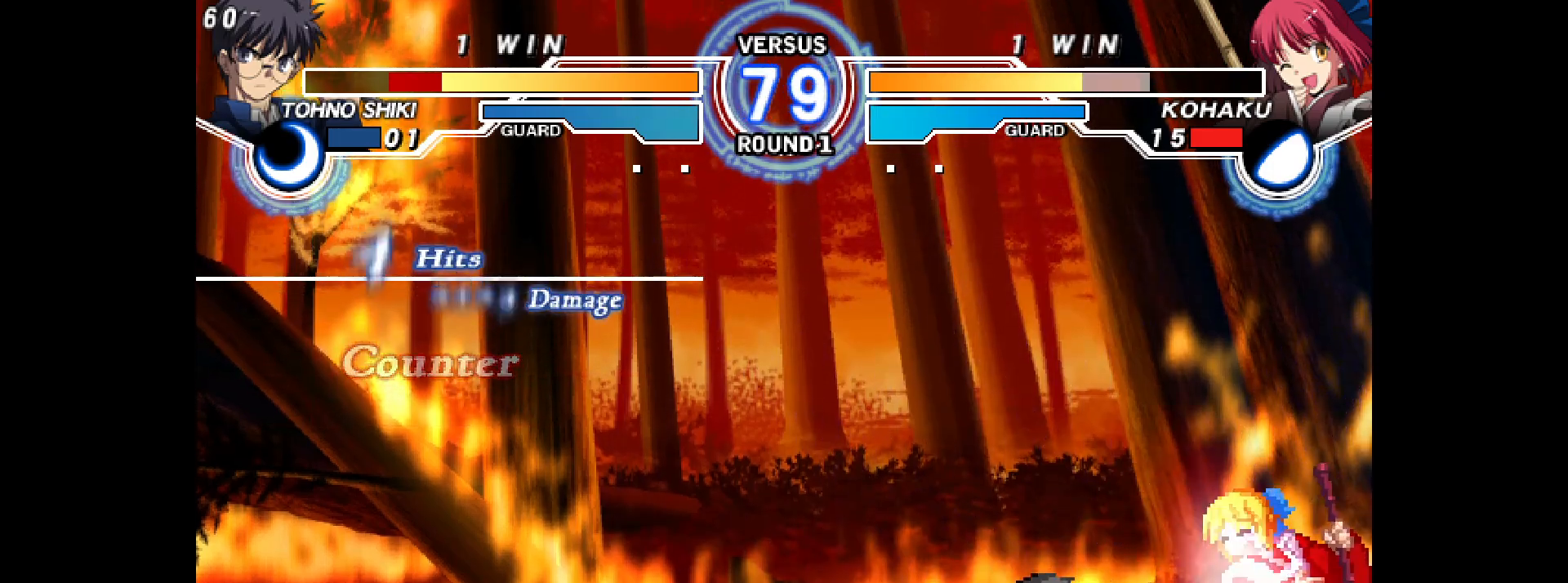
{"buttons": ["CROSS"], "events": [[50, "DPAD_DOWN", "up"], [50, "DPAD_RIGHT", "up"], [50, "L2", "up"], [50, "R2", "up"], [233, "CROSS", "down"], [267, "CROSS", "up"], [350, "CROSS", "down"], [417, "CROSS", "up"], [483, "CROSS", "down"]]}
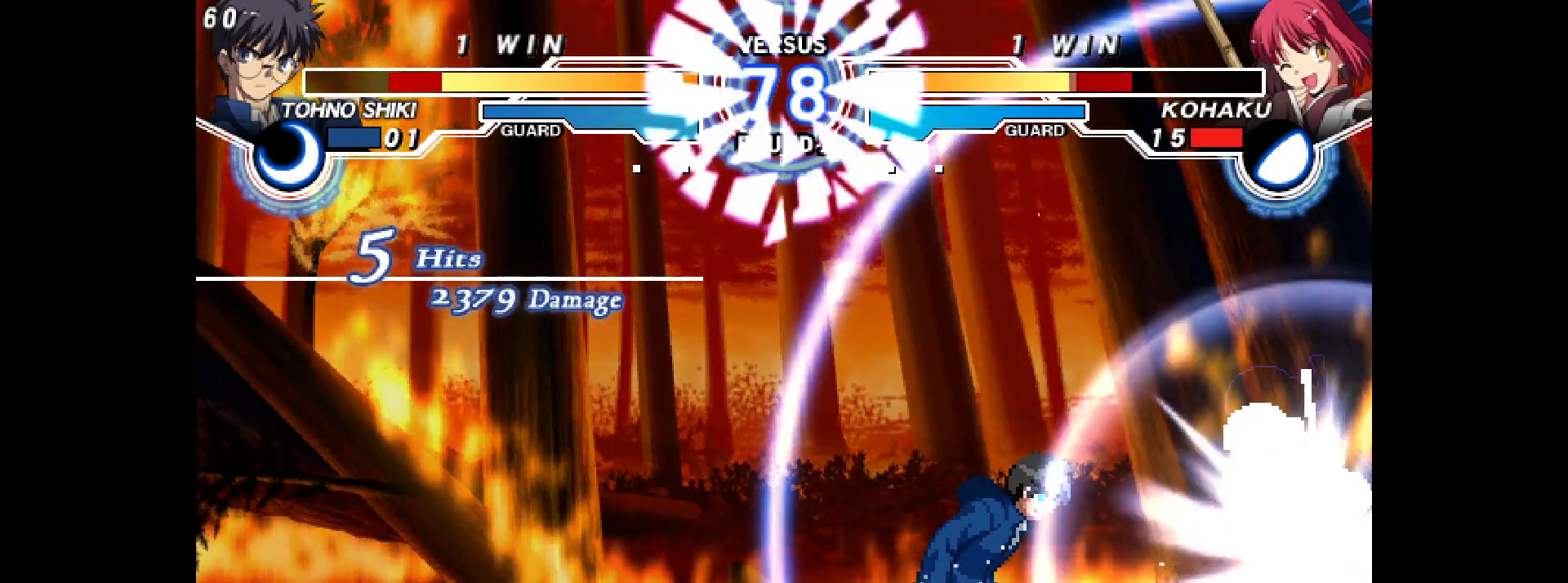
{"buttons": [], "events": [[33, "CROSS", "up"]]}
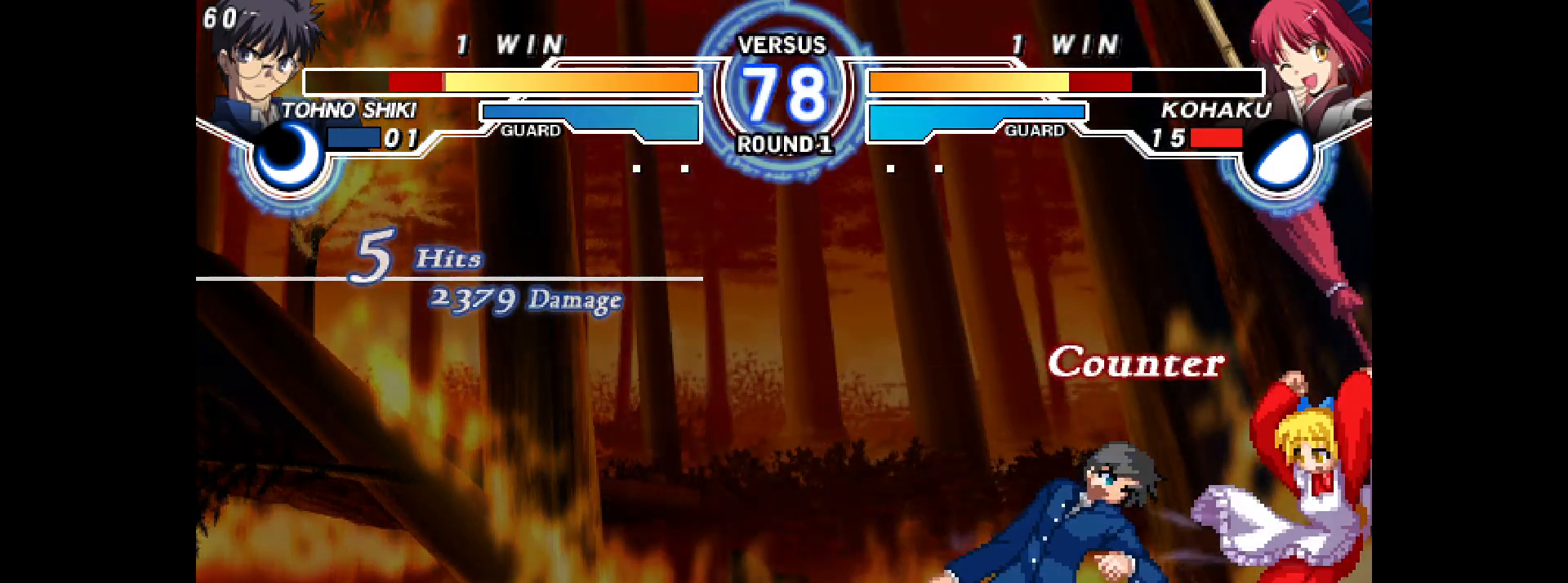
{"buttons": [], "events": [[50, "DPAD_DOWN", "down"], [117, "DPAD_DOWN", "up"], [167, "DPAD_DOWN", "down"], [200, "R2", "down"], [250, "DPAD_DOWN", "up"], [267, "R2", "up"]]}
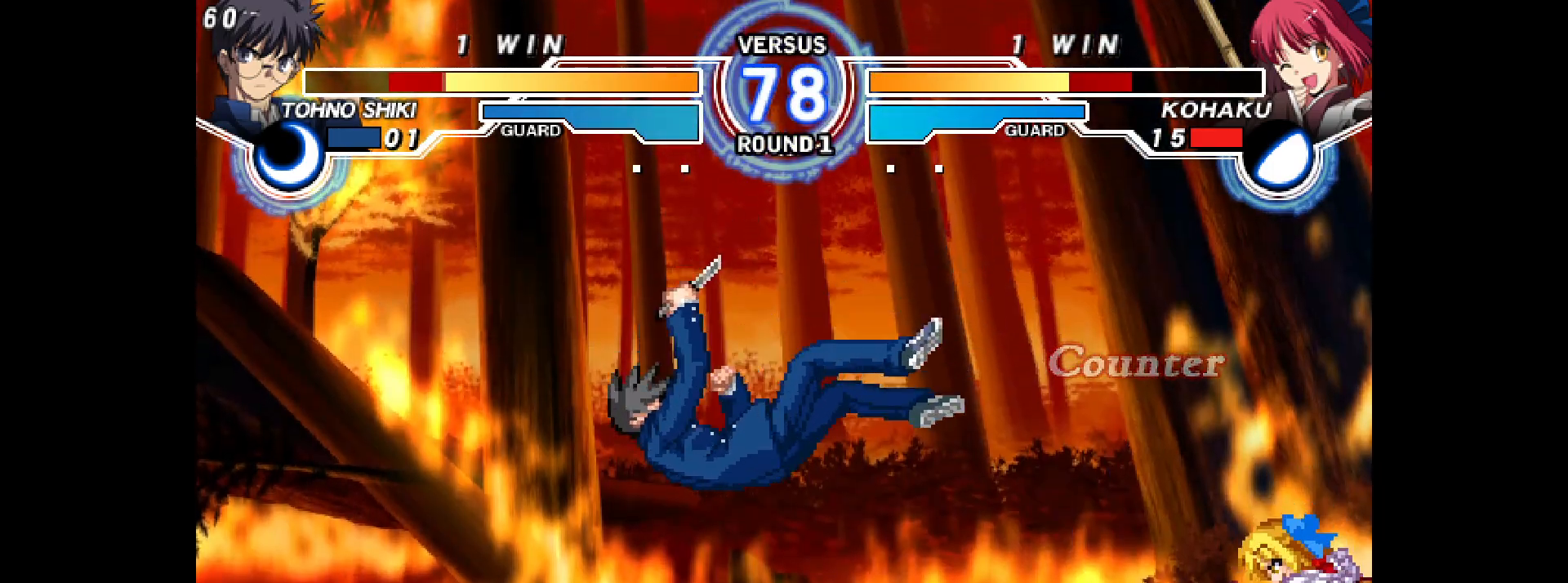
{"buttons": [], "events": [[150, "CIRCLE", "down"], [283, "CIRCLE", "up"]]}
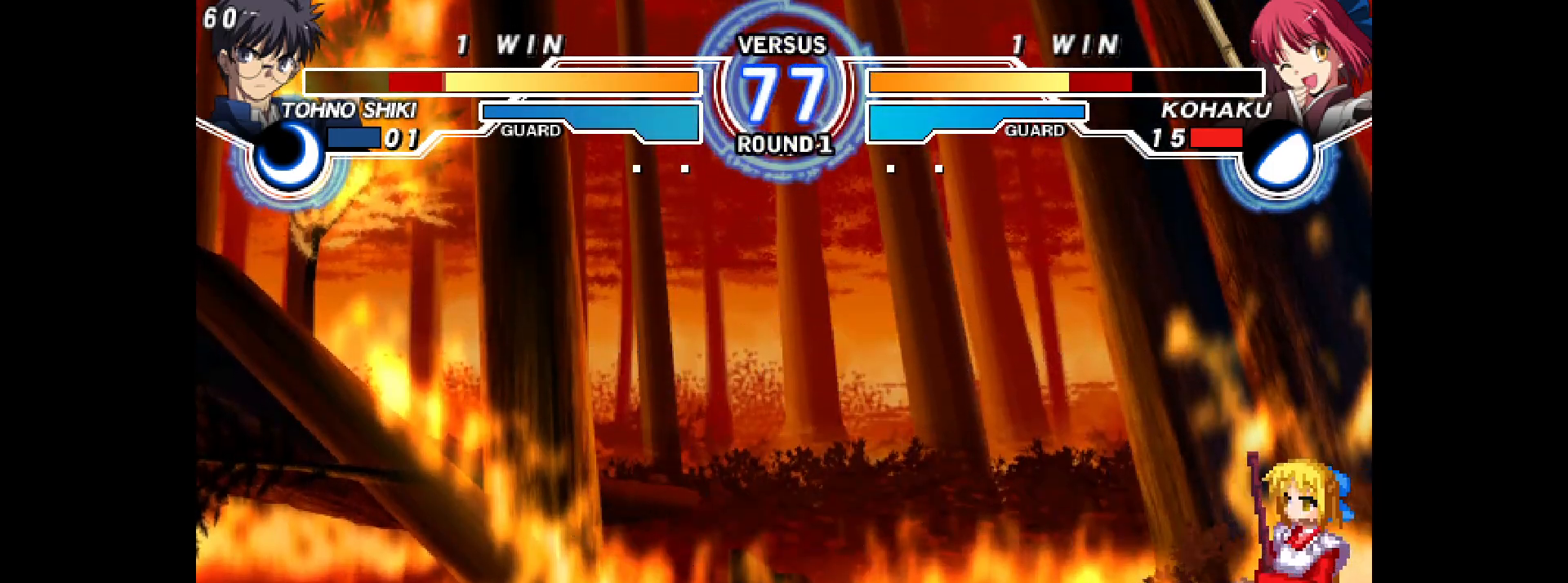
{"buttons": ["TRIANGLE", "DPAD_DOWN", "DPAD_RIGHT"]}
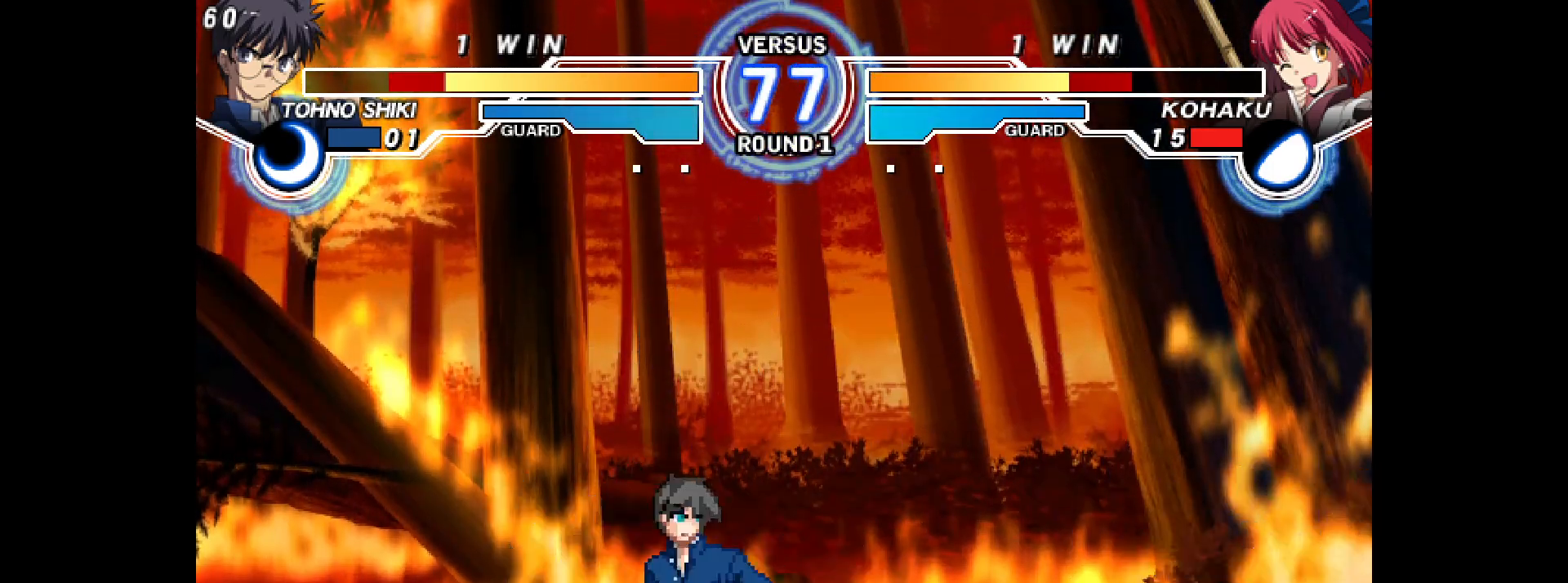
{"buttons": ["DPAD_UP"]}
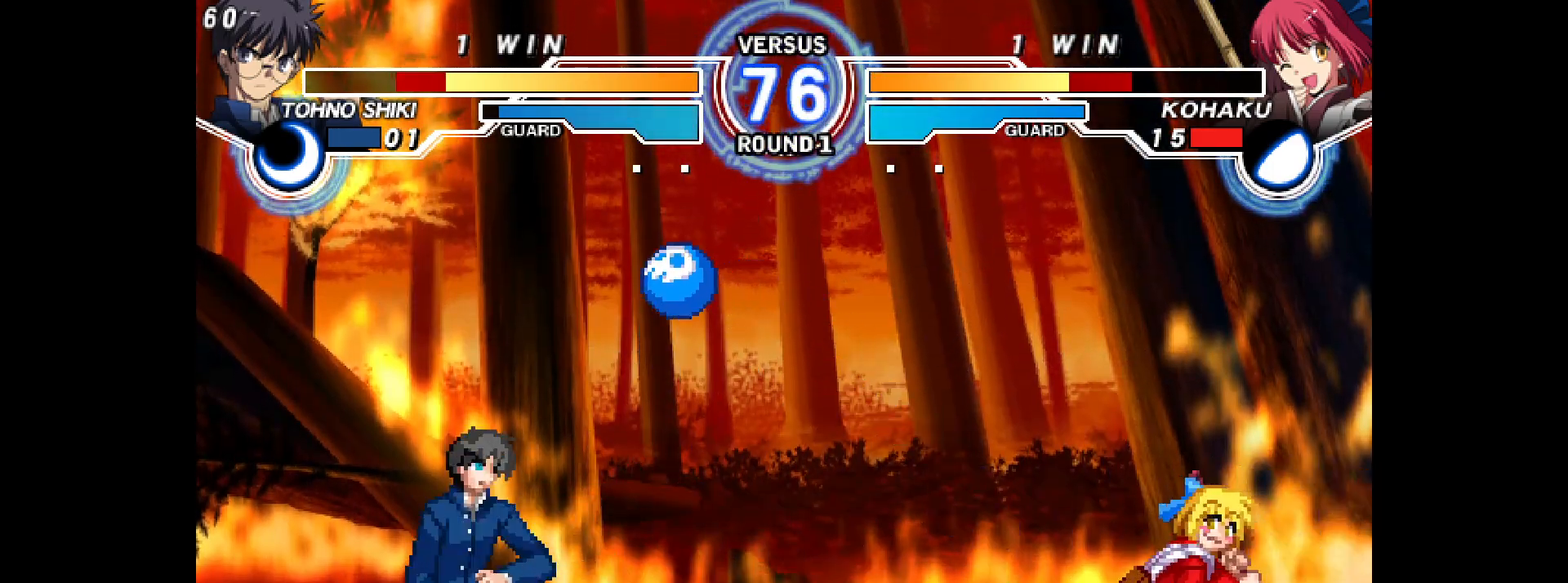
{"buttons": [], "events": [[83, "DPAD_UP", "up"], [133, "DPAD_LEFT", "down"], [167, "R1", "down"], [200, "R1", "up"], [333, "DPAD_LEFT", "up"], [367, "CIRCLE", "down"], [367, "CROSS", "down"], [417, "CIRCLE", "up"], [417, "CROSS", "up"]]}
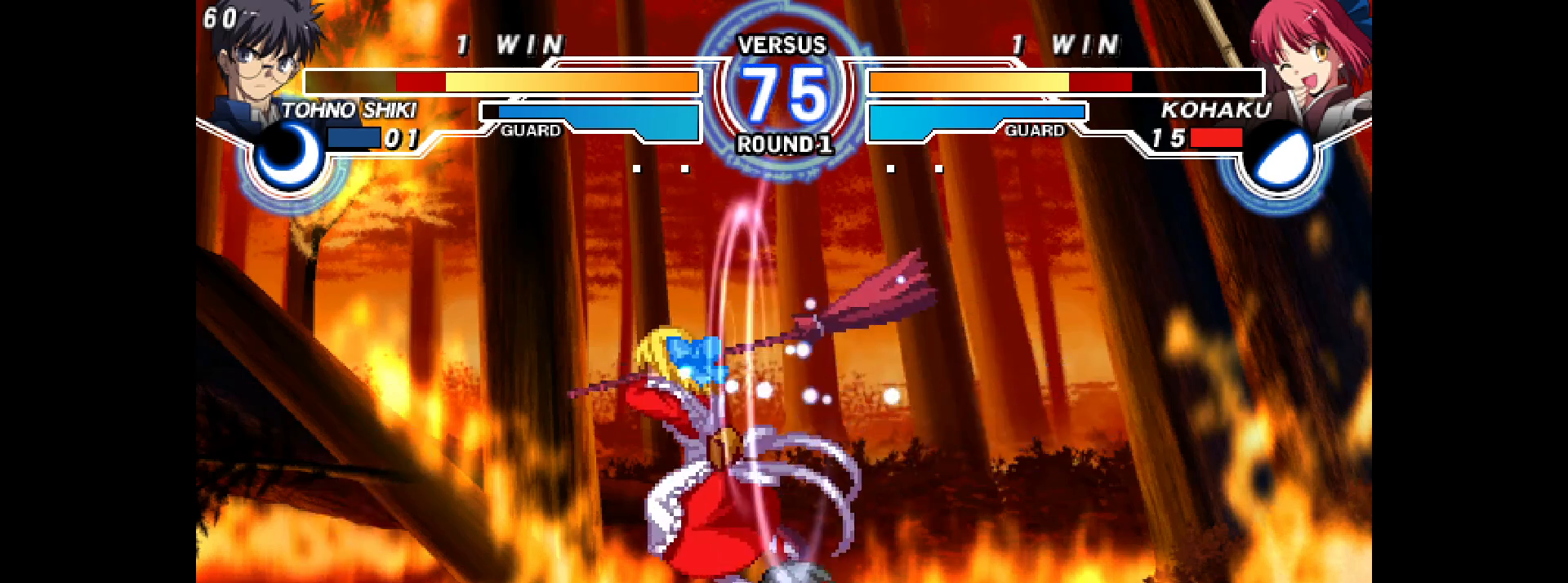
{"buttons": ["DPAD_LEFT"], "events": [[33, "DPAD_DOWN", "down"], [33, "DPAD_LEFT", "down"], [183, "L2", "down"], [283, "L2", "up"], [500, "DPAD_DOWN", "up"]]}
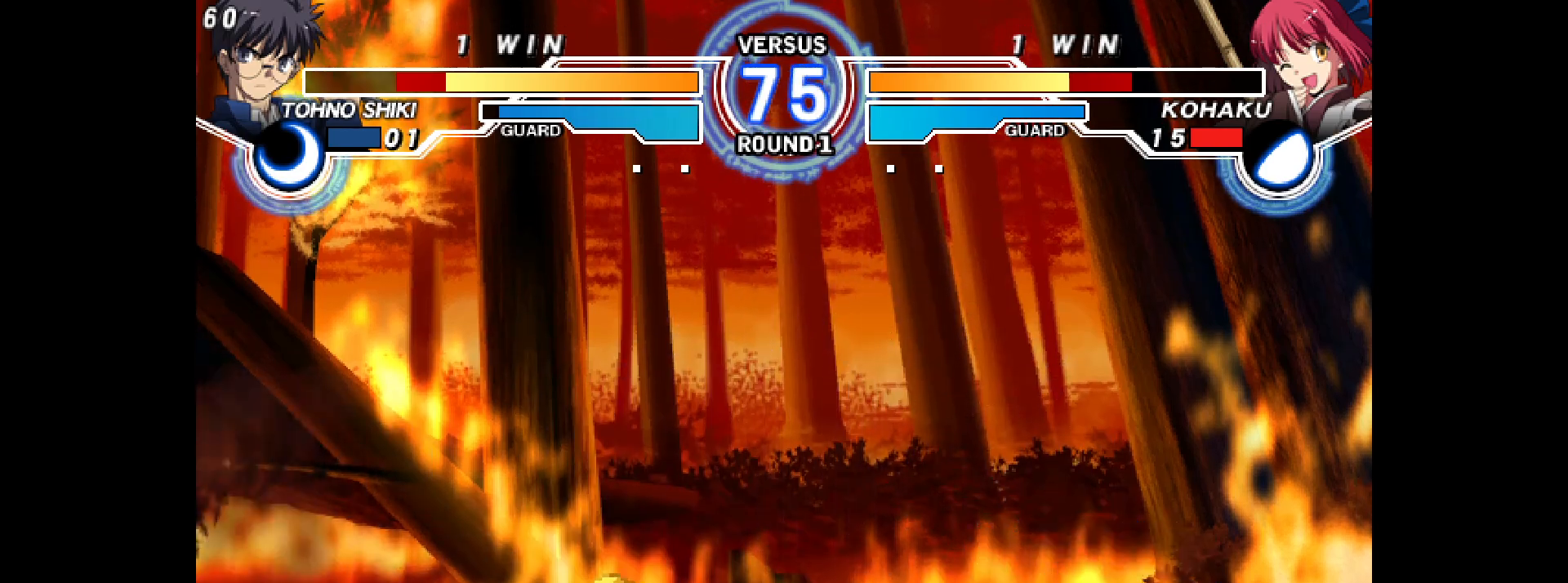
{"buttons": ["R2", "DPAD_LEFT"], "events": [[433, "R2", "down"]]}
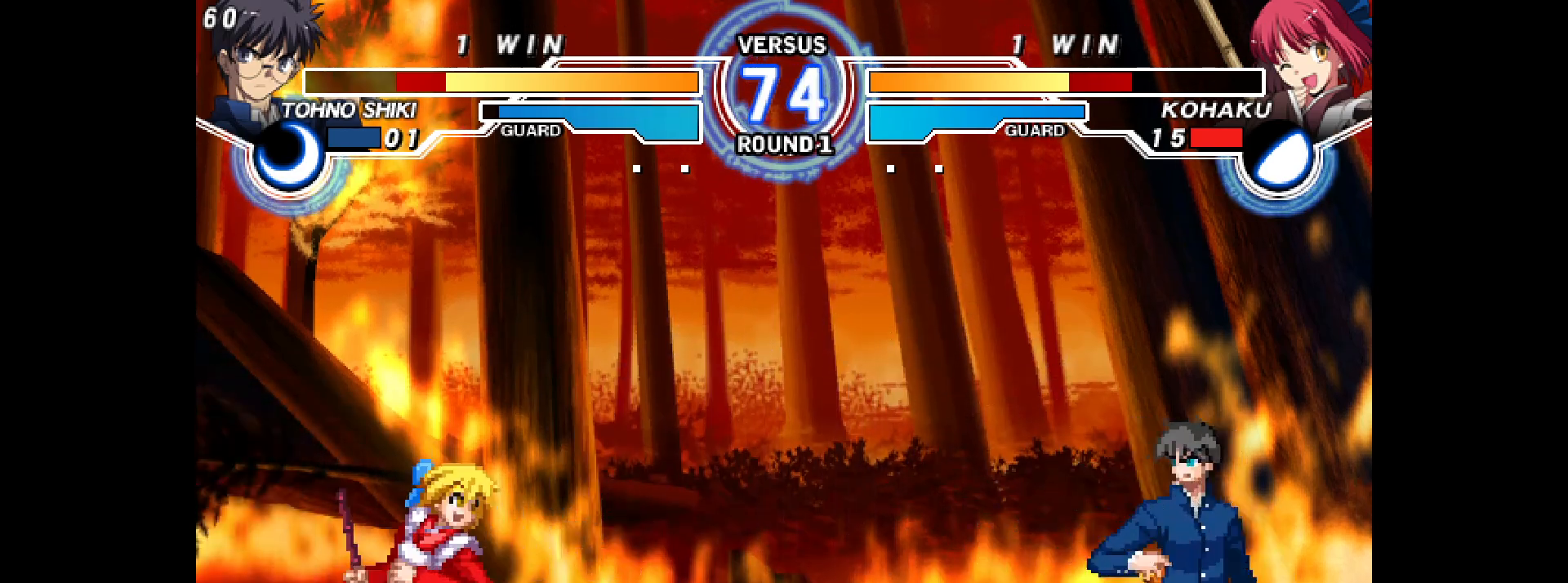
{"buttons": ["DPAD_LEFT"], "events": [[367, "DPAD_DOWN", "down"], [433, "R2", "up"], [500, "DPAD_DOWN", "up"]]}
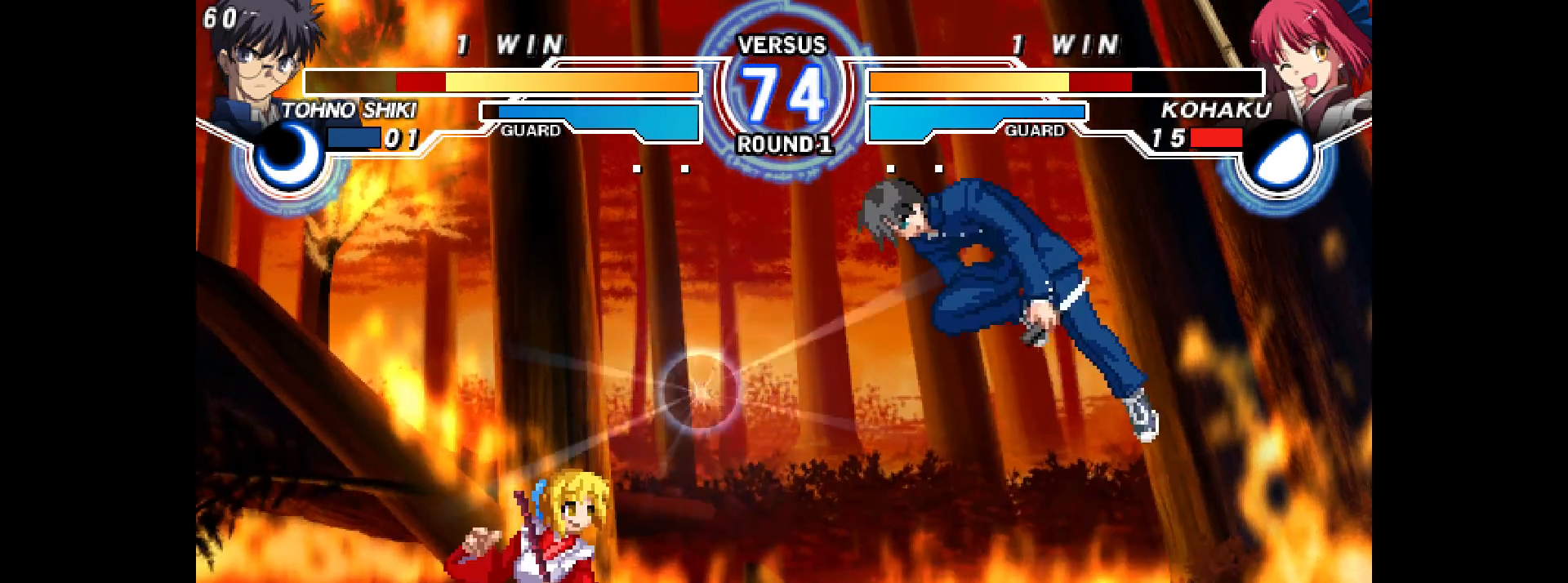
{"buttons": ["DPAD_LEFT"], "events": [[33, "DPAD_LEFT", "up"], [67, "DPAD_LEFT", "down"], [133, "DPAD_UP", "down"], [267, "DPAD_LEFT", "up"], [267, "DPAD_RIGHT", "down"], [300, "R1", "down"], [317, "DPAD_UP", "up"], [350, "R1", "up"], [450, "DPAD_LEFT", "down"], [450, "DPAD_RIGHT", "up"]]}
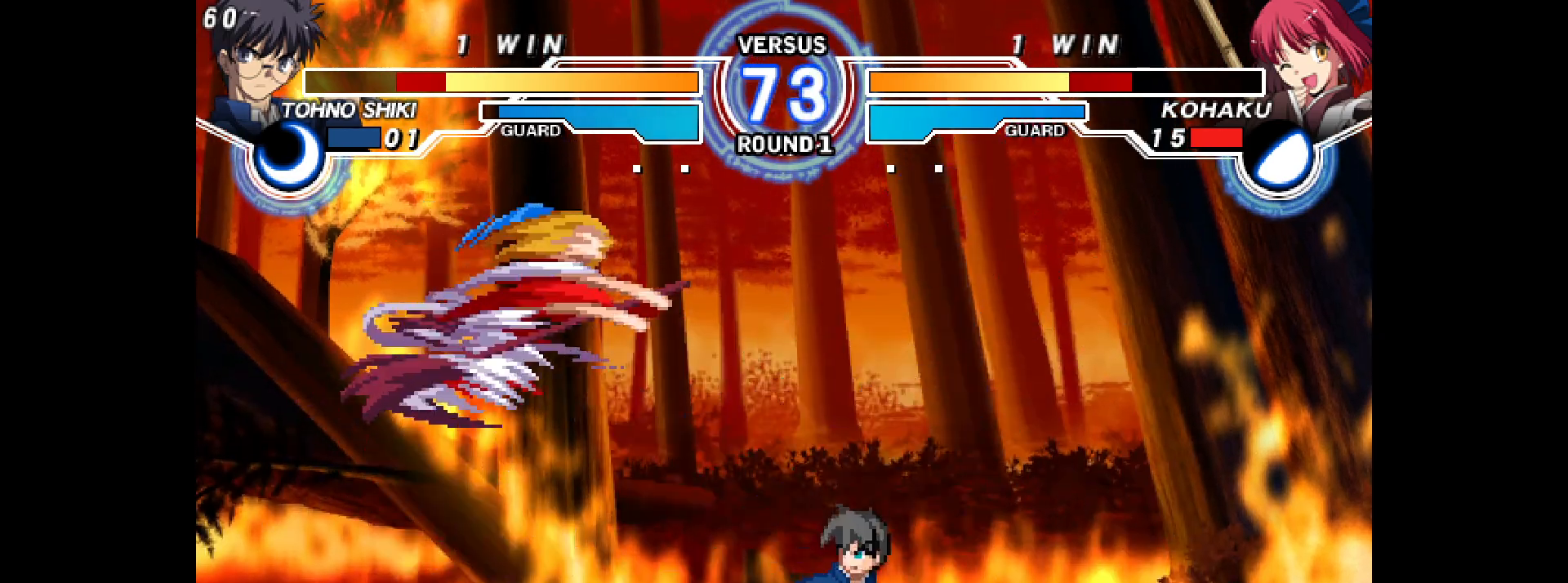
{"buttons": ["DPAD_UP"], "events": [[17, "R2", "down"], [100, "R2", "up"], [267, "DPAD_UP", "down"], [283, "DPAD_LEFT", "up"], [333, "DPAD_UP", "up"], [400, "L2", "down"], [433, "DPAD_LEFT", "down"], [467, "DPAD_LEFT", "up"], [483, "L2", "up"], [500, "DPAD_UP", "down"]]}
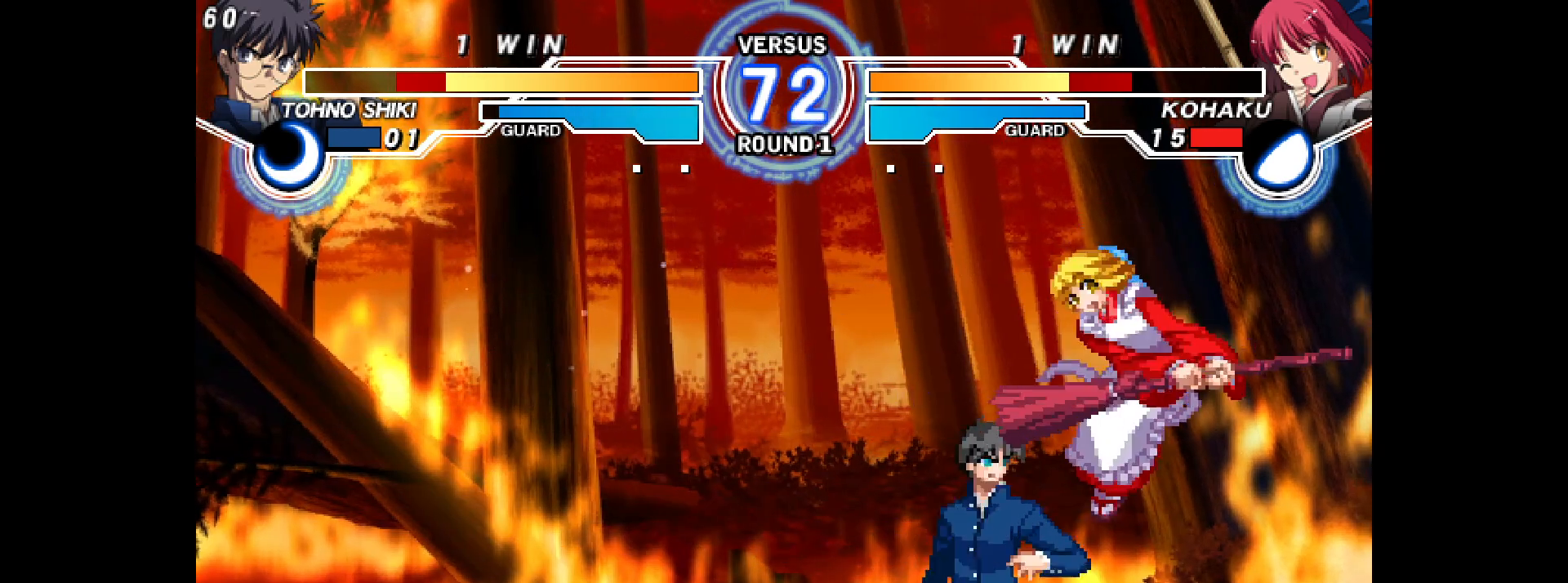
{"buttons": ["DPAD_RIGHT"], "events": [[17, "DPAD_UP", "up"], [67, "DPAD_UP", "down"], [283, "DPAD_RIGHT", "down"], [300, "DPAD_UP", "up"]]}
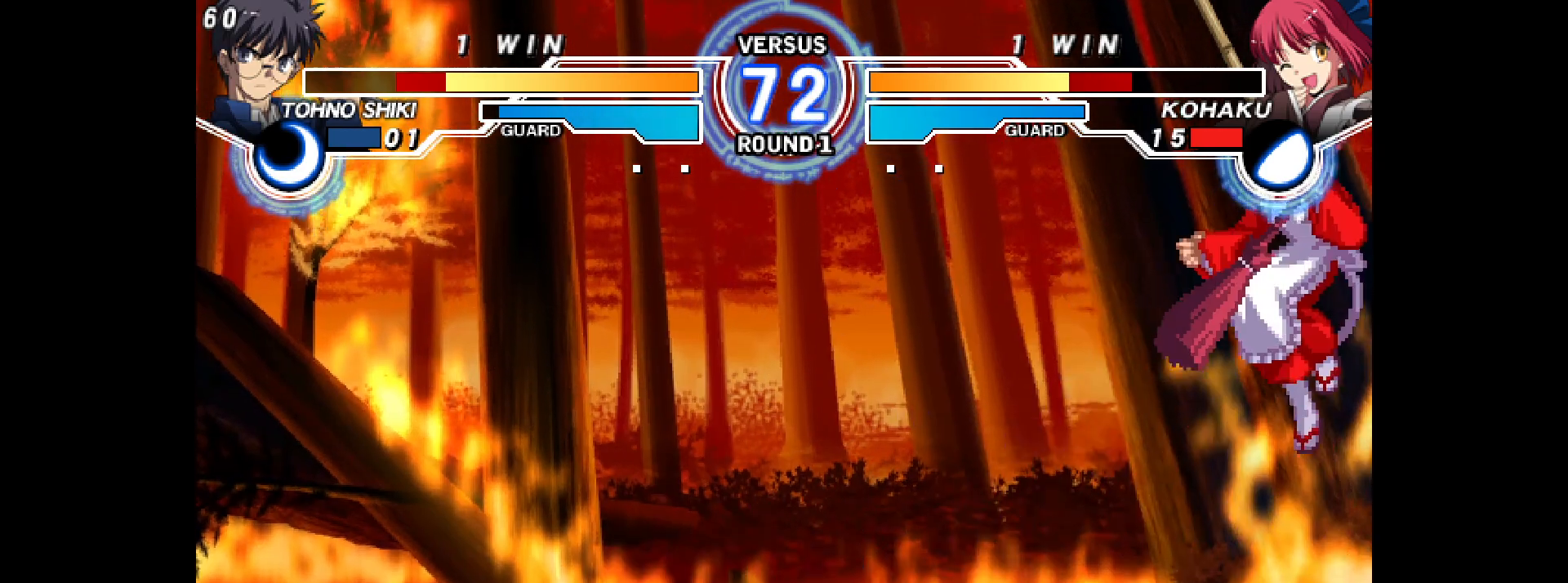
{"buttons": ["CIRCLE", "DPAD_RIGHT"], "events": [[233, "R1", "down"], [300, "R1", "up"], [467, "CIRCLE", "down"]]}
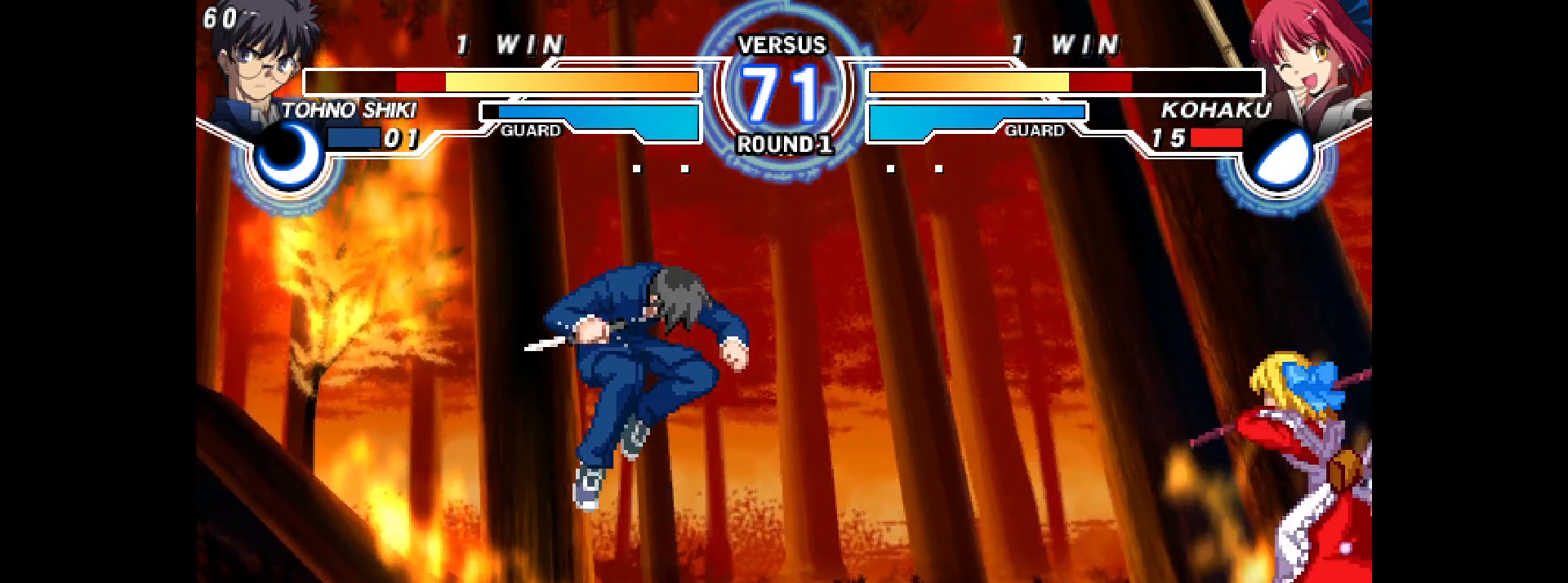
{"buttons": ["R2"], "events": [[17, "CIRCLE", "up"], [267, "DPAD_RIGHT", "up"], [267, "R2", "down"]]}
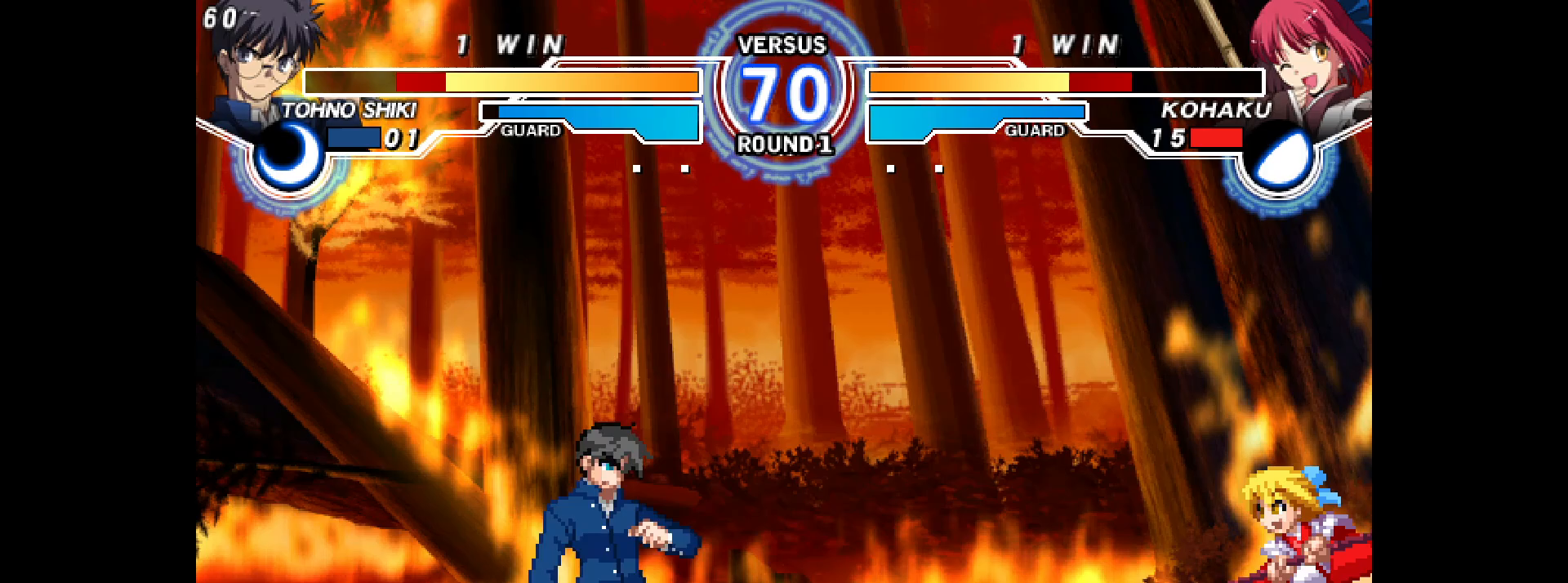
{"buttons": ["DPAD_UP"]}
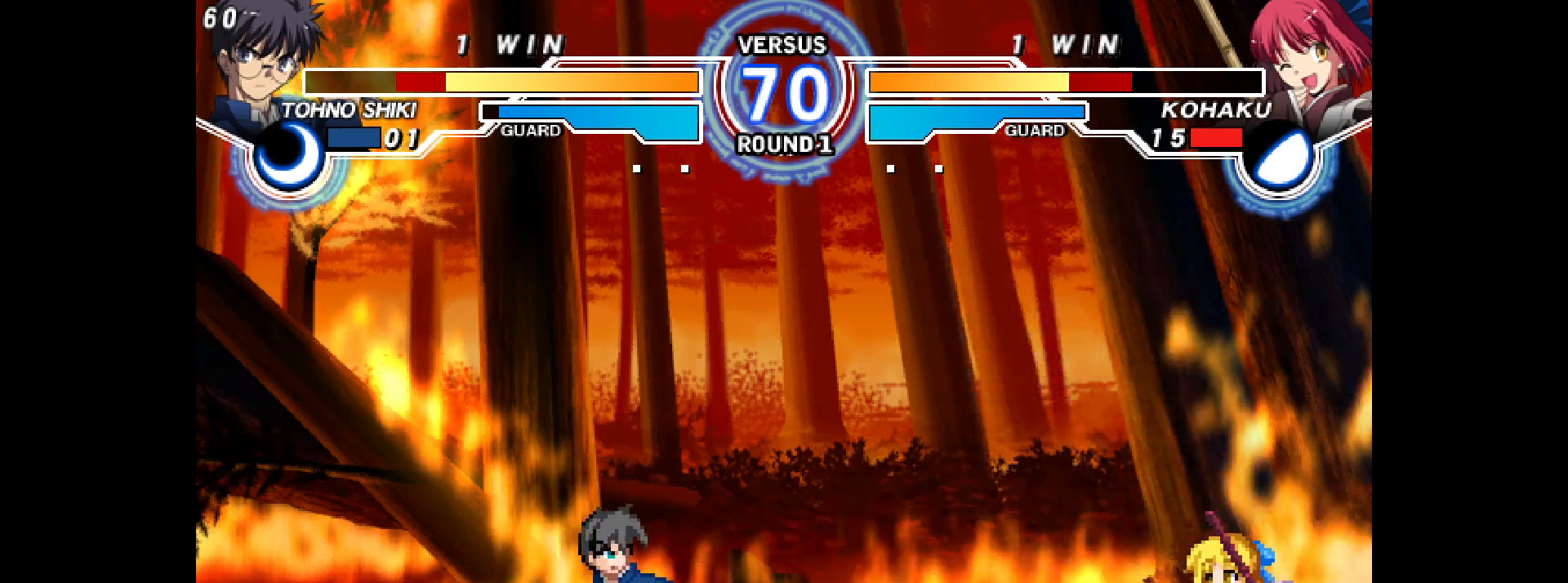
{"buttons": ["DPAD_RIGHT"], "events": [[17, "DPAD_LEFT", "down"], [33, "DPAD_UP", "up"], [67, "R1", "down"], [100, "R1", "up"], [200, "DPAD_LEFT", "up"], [250, "DPAD_RIGHT", "down"], [283, "CIRCLE", "down"], [317, "CIRCLE", "up"]]}
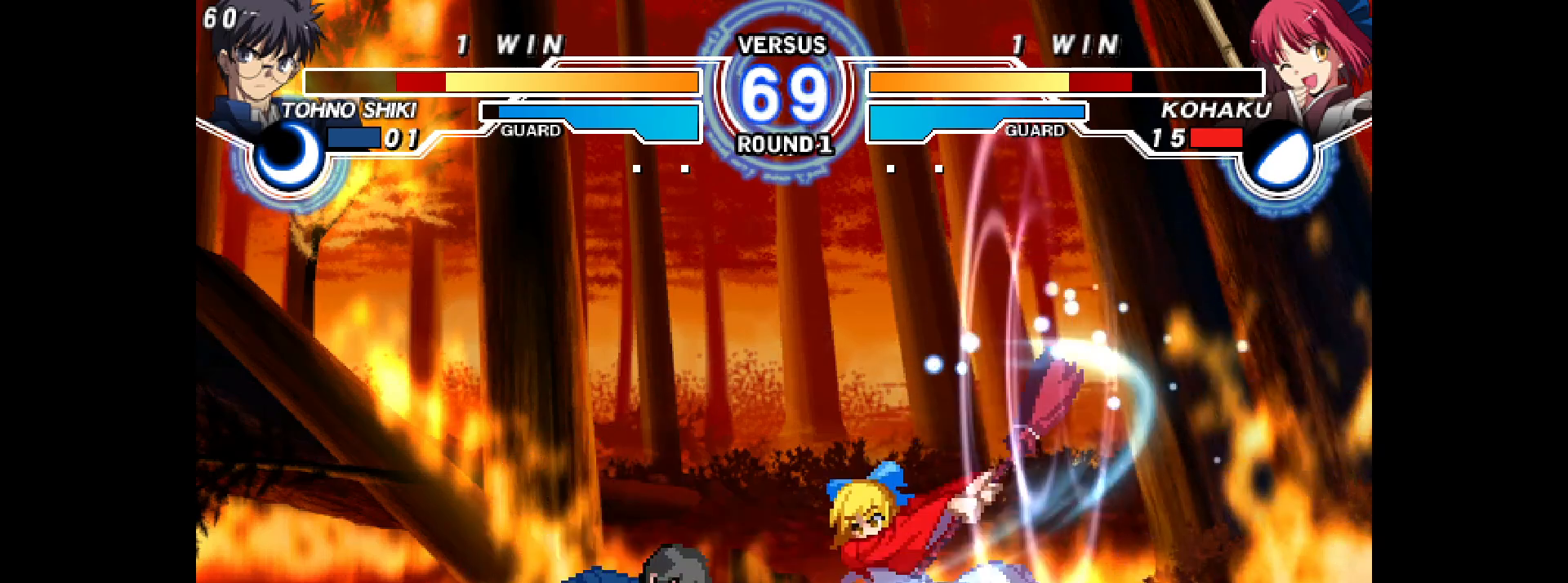
{"buttons": ["DPAD_DOWN", "DPAD_RIGHT"], "events": [[117, "DPAD_DOWN", "down"], [333, "CIRCLE", "down"], [367, "CIRCLE", "up"]]}
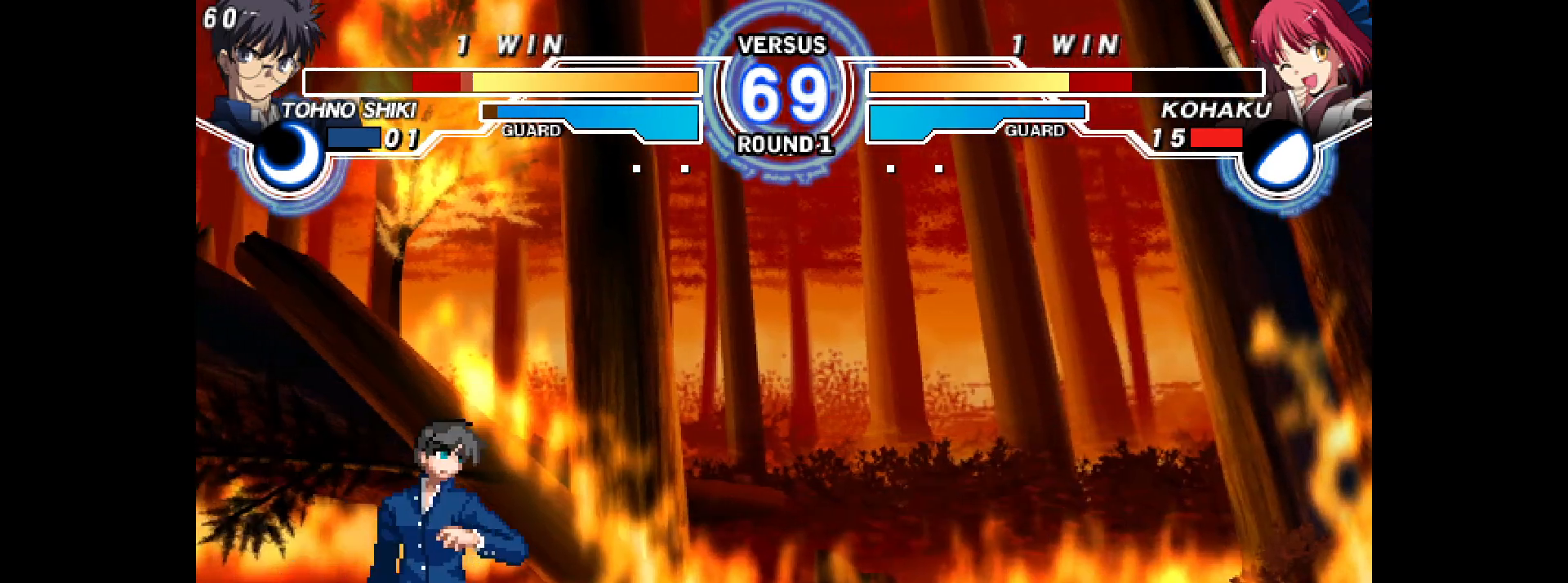
{"buttons": ["DPAD_RIGHT"], "events": [[17, "TRIANGLE", "down"], [50, "L2", "down"], [83, "TRIANGLE", "up"], [100, "L2", "up"], [133, "DPAD_RIGHT", "up"], [167, "DPAD_DOWN", "up"], [350, "DPAD_RIGHT", "down"]]}
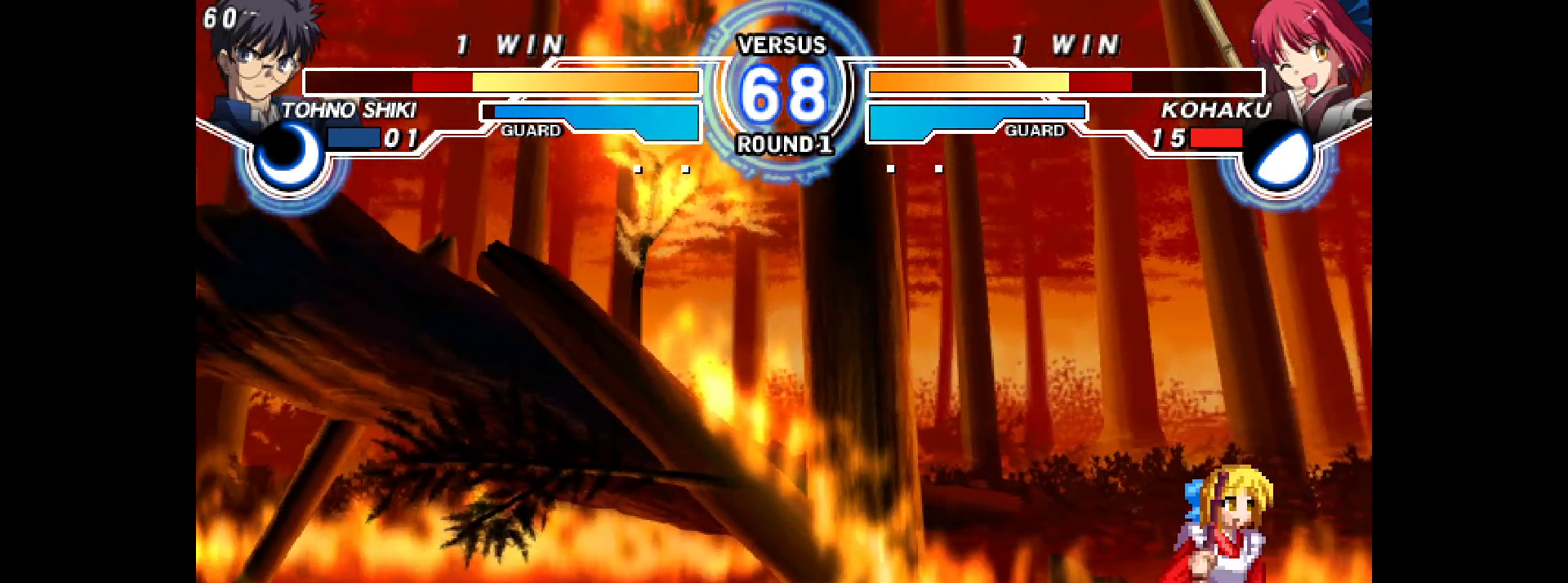
{"buttons": ["R2", "DPAD_RIGHT"], "events": [[17, "R2", "down"]]}
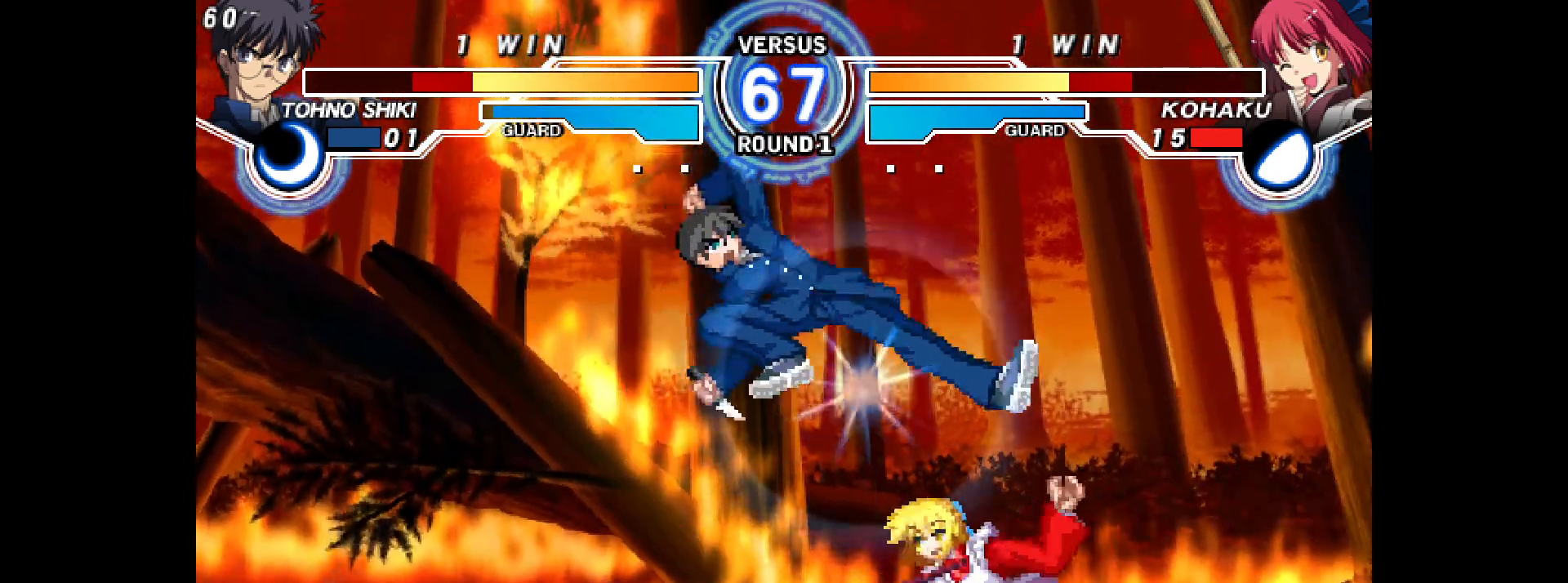
{"buttons": ["DPAD_DOWN", "DPAD_RIGHT"], "events": [[50, "R2", "up"], [183, "SQUARE", "down"], [200, "CROSS", "down"], [217, "SQUARE", "up"], [233, "CROSS", "up"], [350, "DPAD_DOWN", "down"]]}
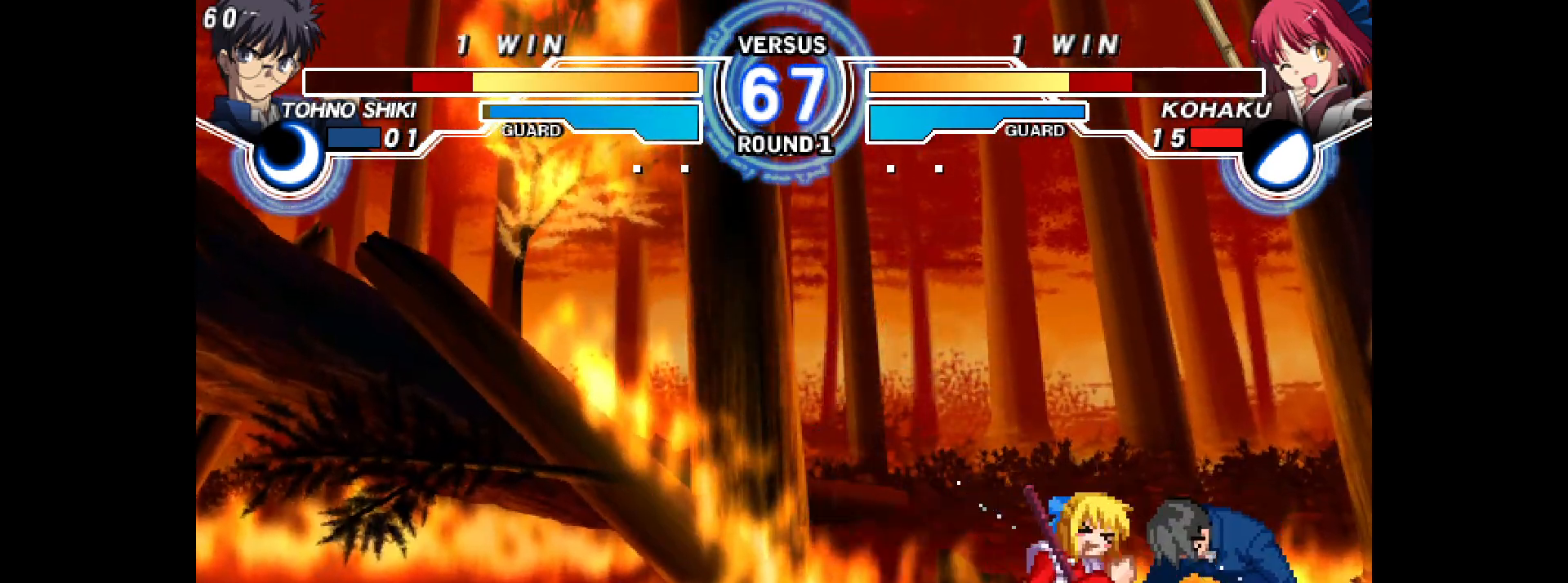
{"buttons": [], "events": [[67, "DPAD_DOWN", "up"], [67, "DPAD_RIGHT", "up"]]}